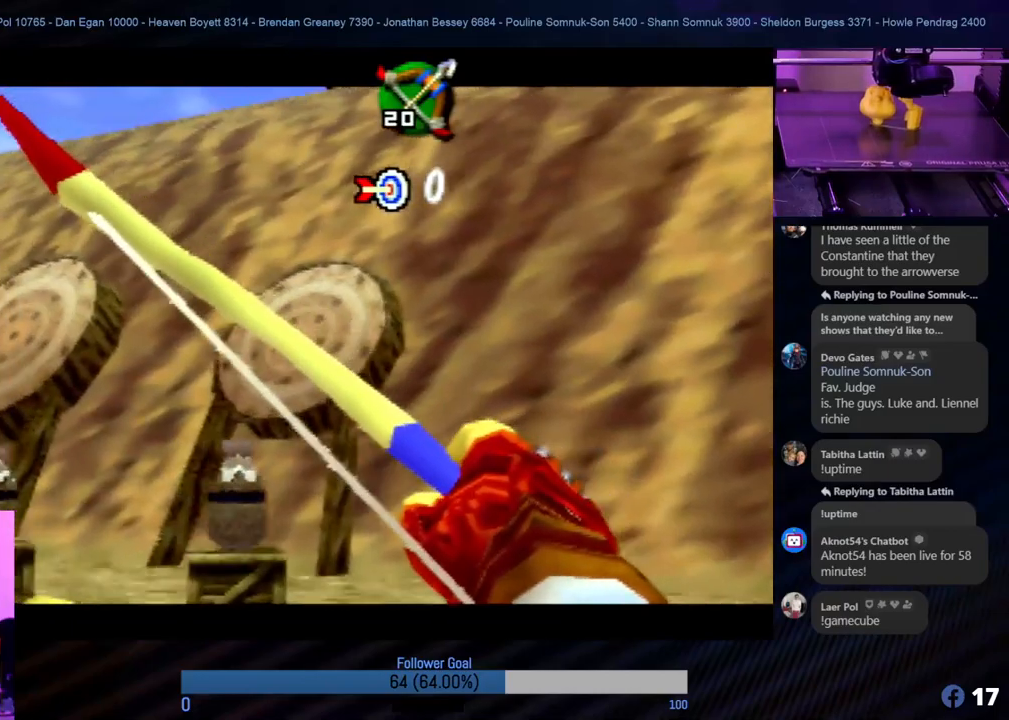
Gameplay with a controller (Nintendo layout); each line is a JSON object with the inputs held at the frame after it. "events" lists button and stick changes between this image and that frame as [ms after this image, input, new state], when the widget could be followed in between. Not read: L1 L3 R3.
{"buttons": [], "left_stick": "center", "events": [[51, "B", "down"], [220, "B", "up"], [237, "left_stick", "right"], [253, "B", "down"], [304, "left_stick", "center"], [388, "B", "up"]]}
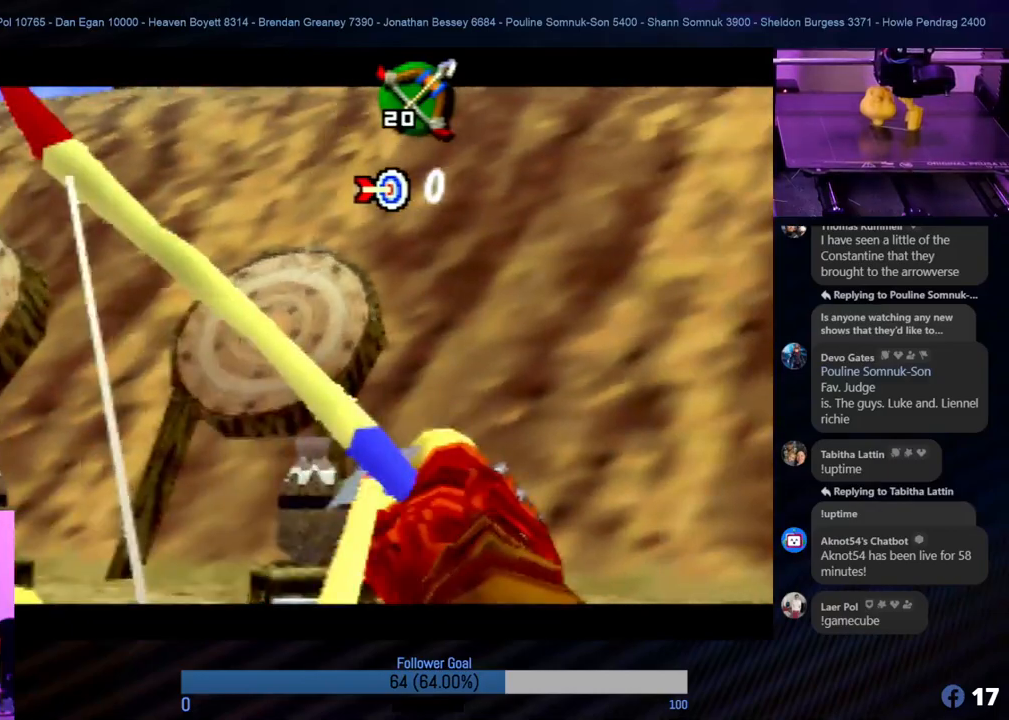
{"buttons": [], "left_stick": "center", "events": [[17, "B", "down"], [169, "B", "up"], [253, "B", "down"], [338, "B", "up"]]}
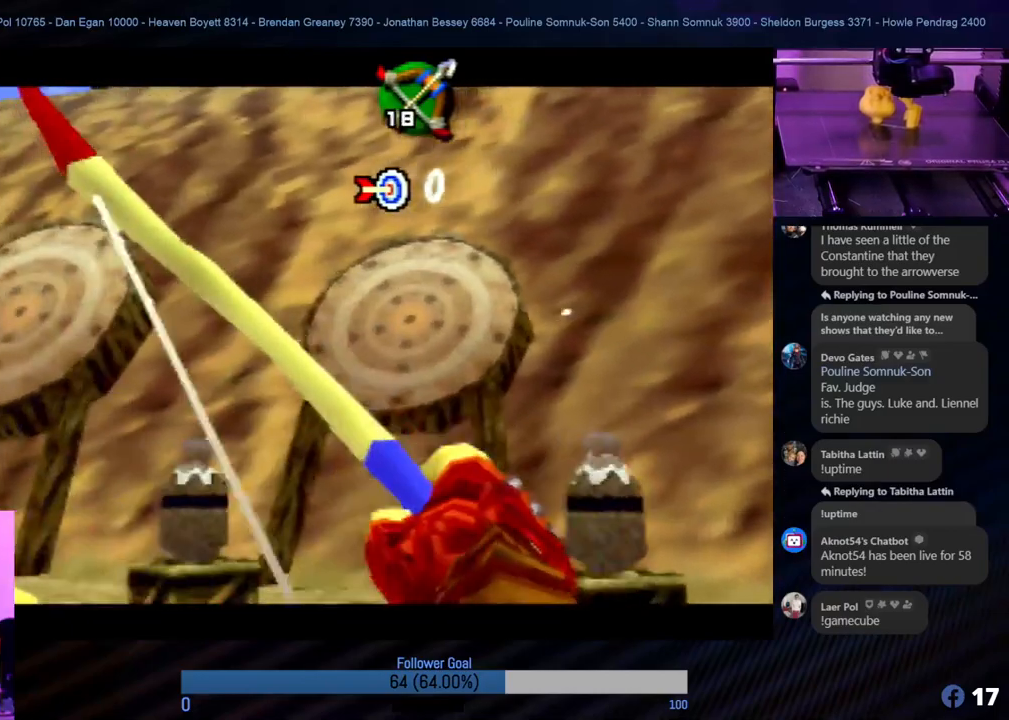
{"buttons": [], "left_stick": "right", "events": [[68, "left_stick", "right"], [118, "B", "down"], [186, "left_stick", "center"], [203, "B", "up"], [287, "B", "down"], [371, "B", "up"], [439, "B", "down"], [439, "left_stick", "right"], [489, "B", "up"]]}
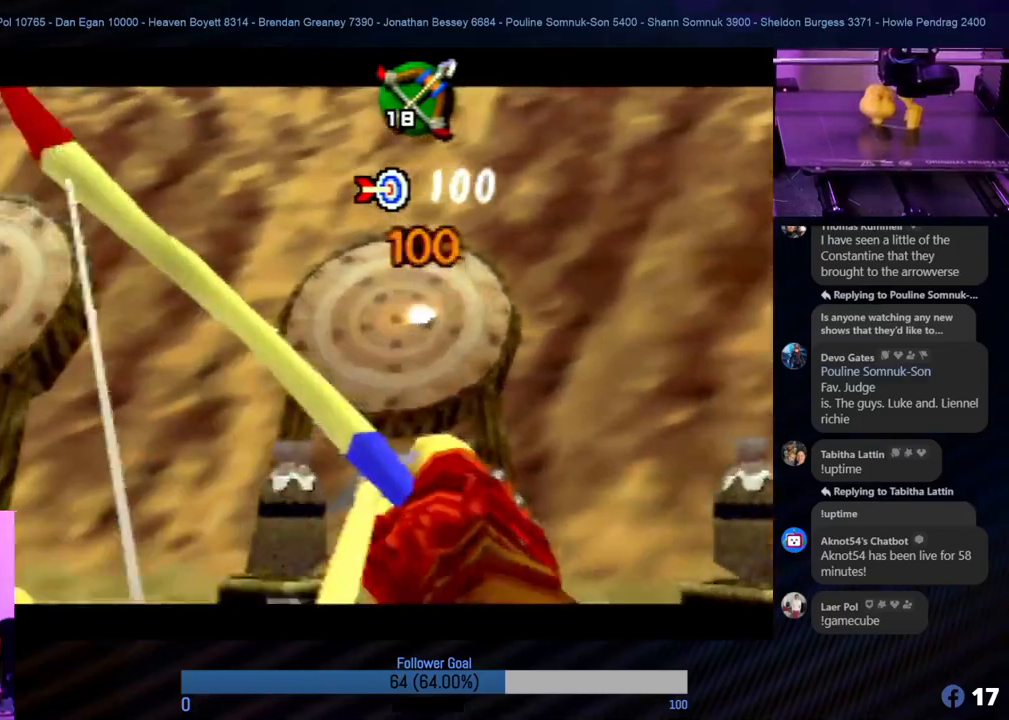
{"buttons": ["B"], "left_stick": "center", "events": [[17, "left_stick", "center"], [51, "B", "down"], [135, "B", "up"], [219, "B", "down"], [354, "B", "up"], [472, "B", "down"]]}
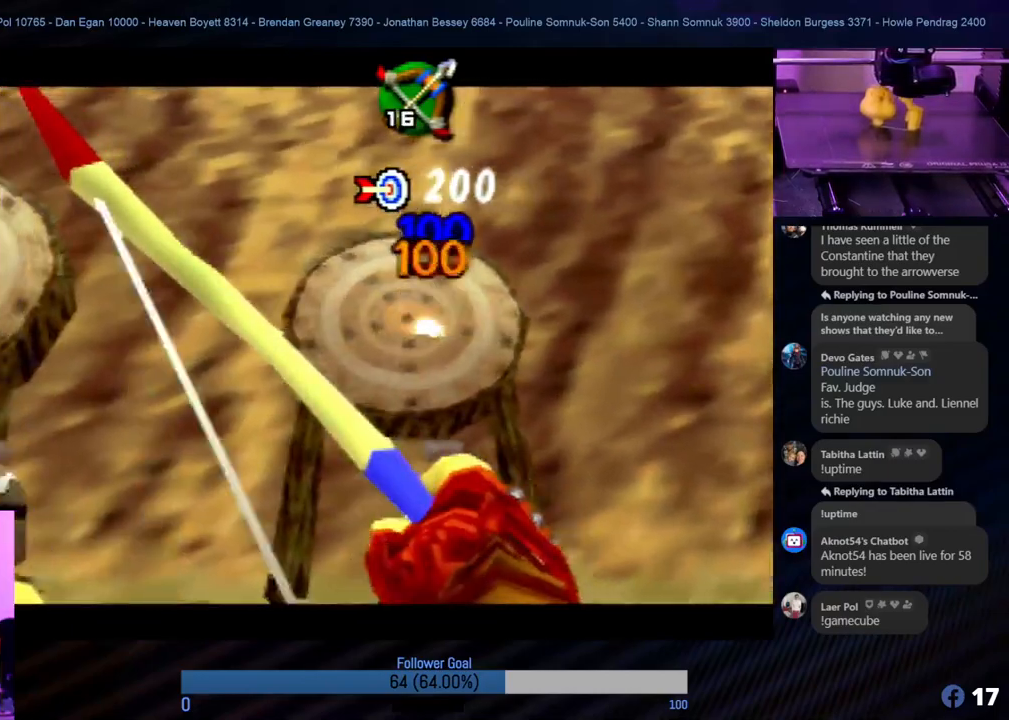
{"buttons": [], "left_stick": "center", "events": [[68, "B", "up"], [118, "left_stick", "right"], [152, "B", "down"], [219, "B", "up"], [236, "left_stick", "center"]]}
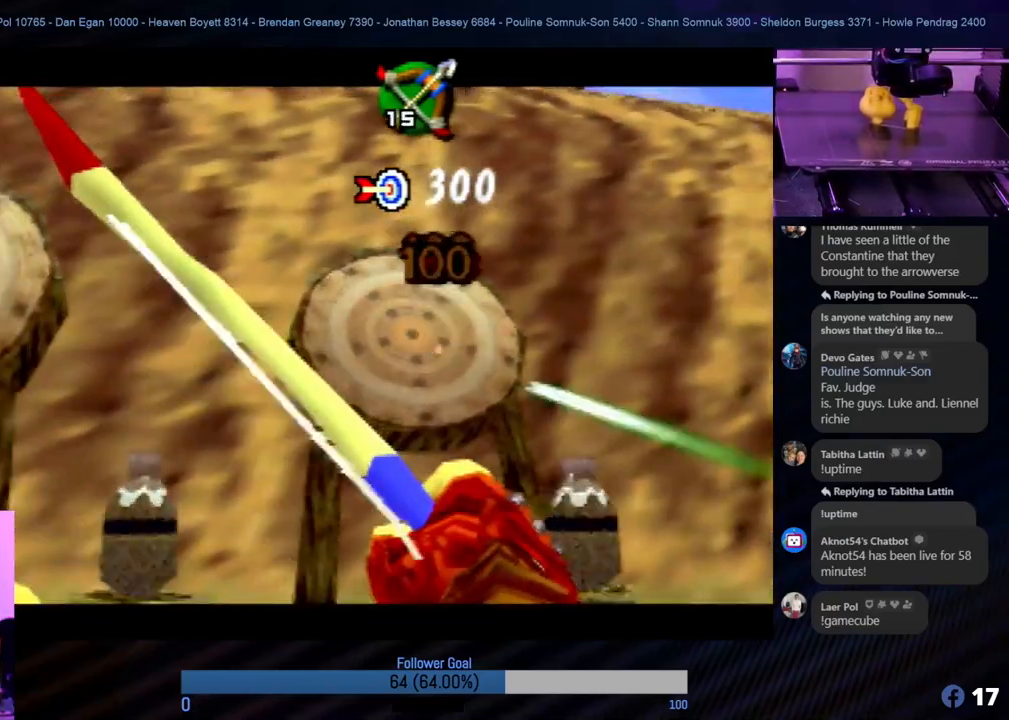
{"buttons": [], "left_stick": "center", "events": []}
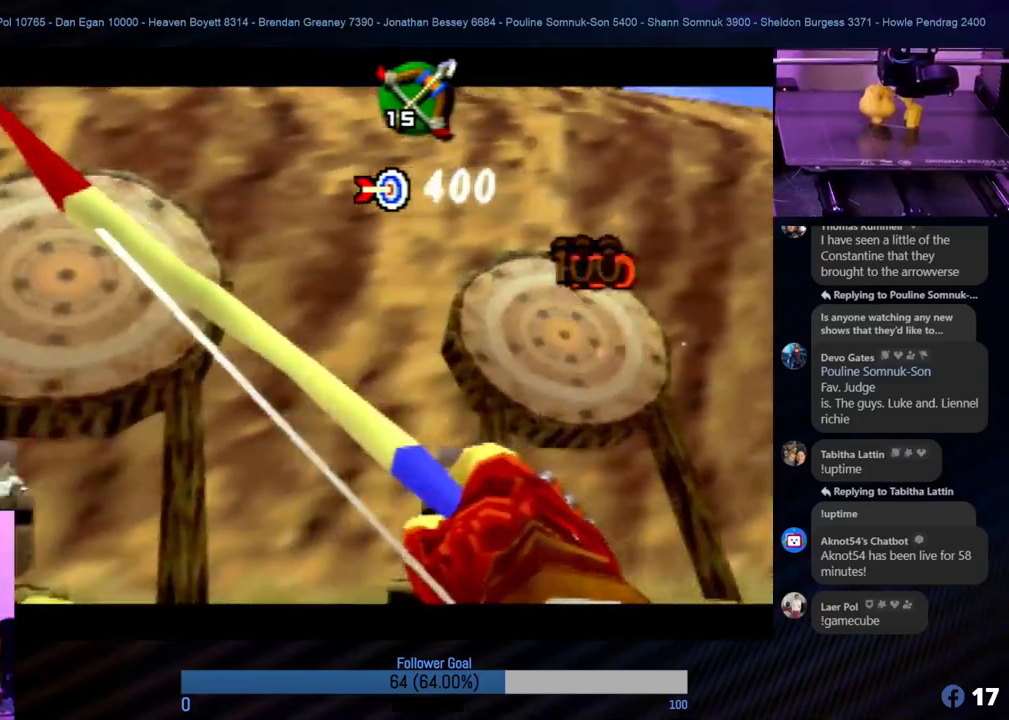
{"buttons": [], "left_stick": "center", "events": []}
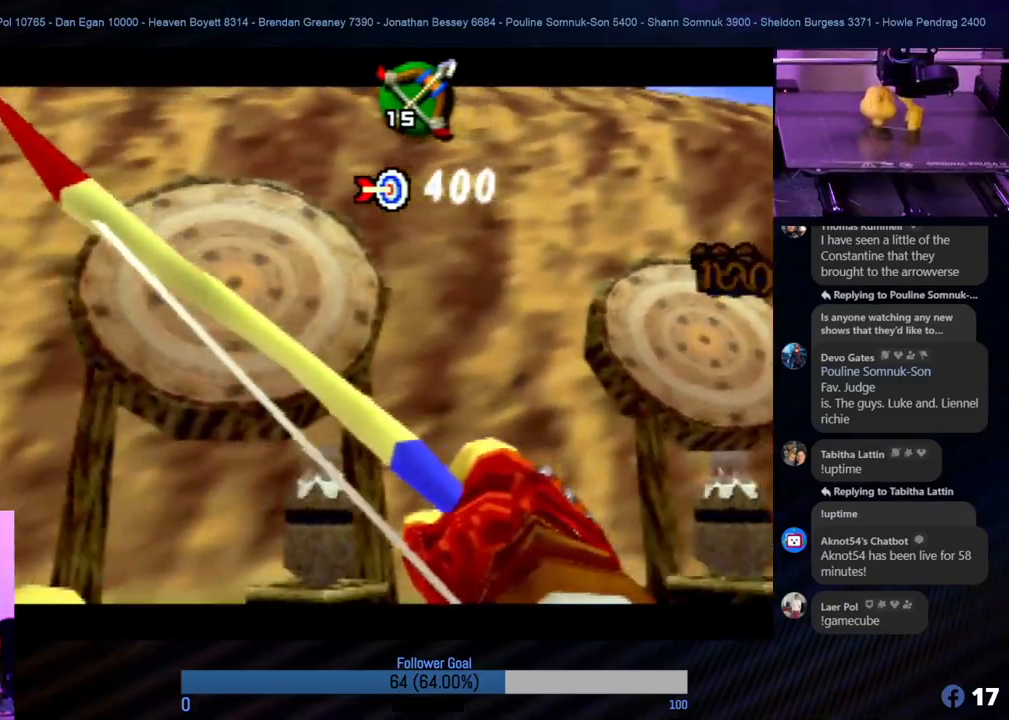
{"buttons": ["B"], "left_stick": "center", "events": [[118, "B", "down"], [202, "B", "up"], [270, "B", "down"], [404, "B", "up"], [489, "B", "down"]]}
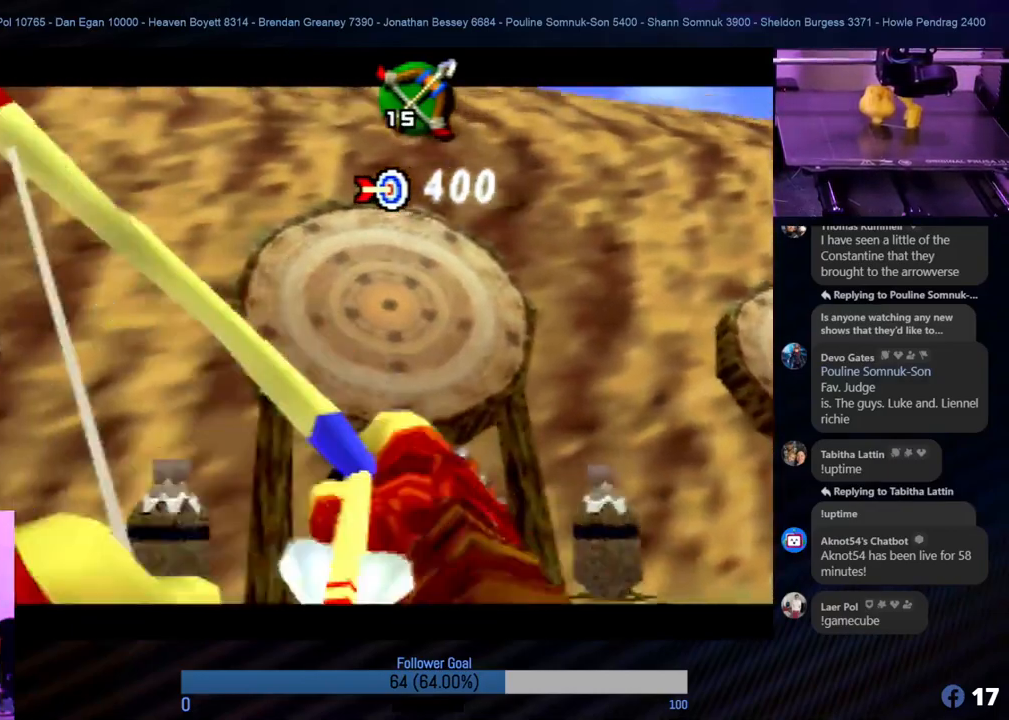
{"buttons": [], "left_stick": "center", "events": [[67, "B", "up"], [135, "B", "down"], [219, "B", "up"], [253, "left_stick", "right"], [270, "B", "down"], [354, "left_stick", "center"], [371, "B", "up"], [438, "B", "down"], [506, "B", "up"]]}
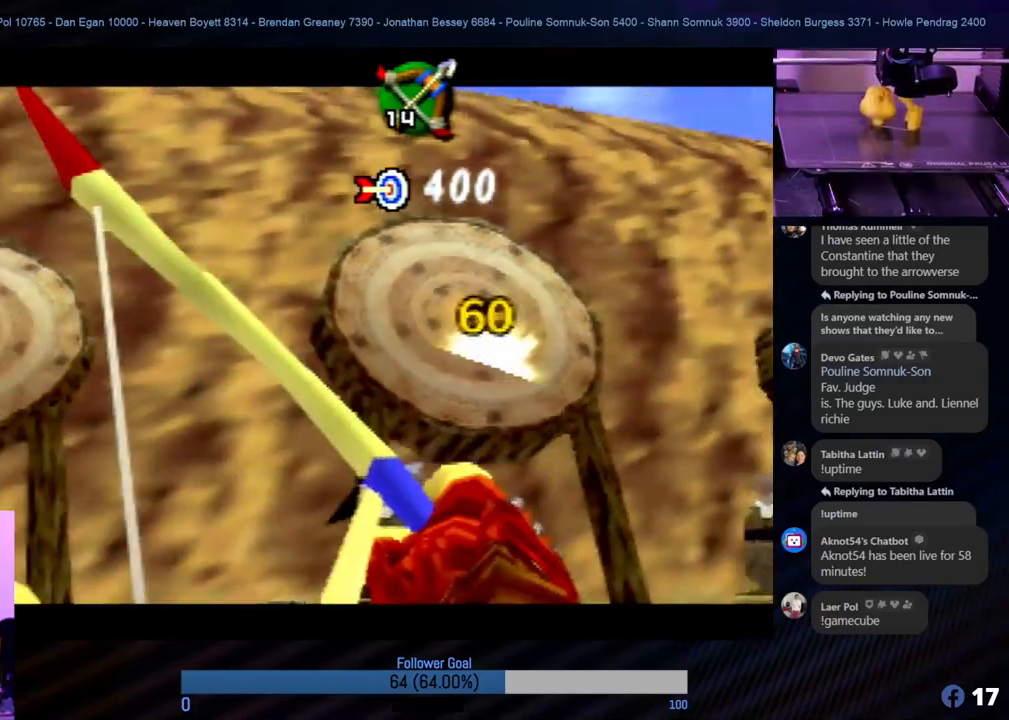
{"buttons": [], "left_stick": "center", "events": [[67, "B", "down"], [84, "left_stick", "right"], [135, "B", "up"], [168, "left_stick", "center"], [202, "B", "down"], [303, "B", "up"]]}
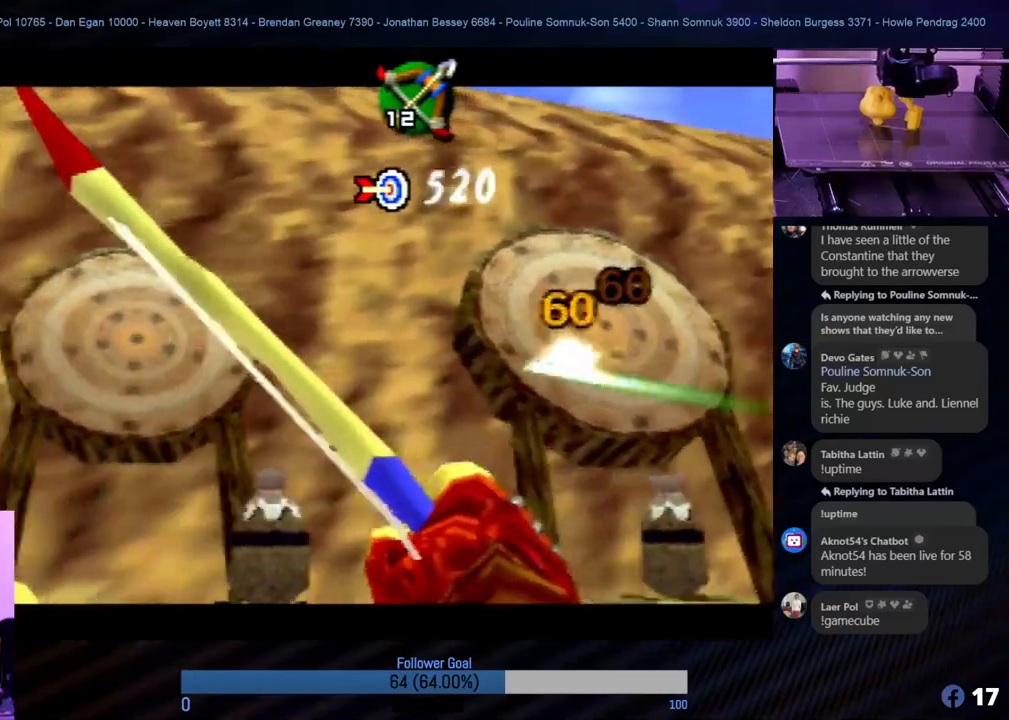
{"buttons": [], "left_stick": "center", "events": []}
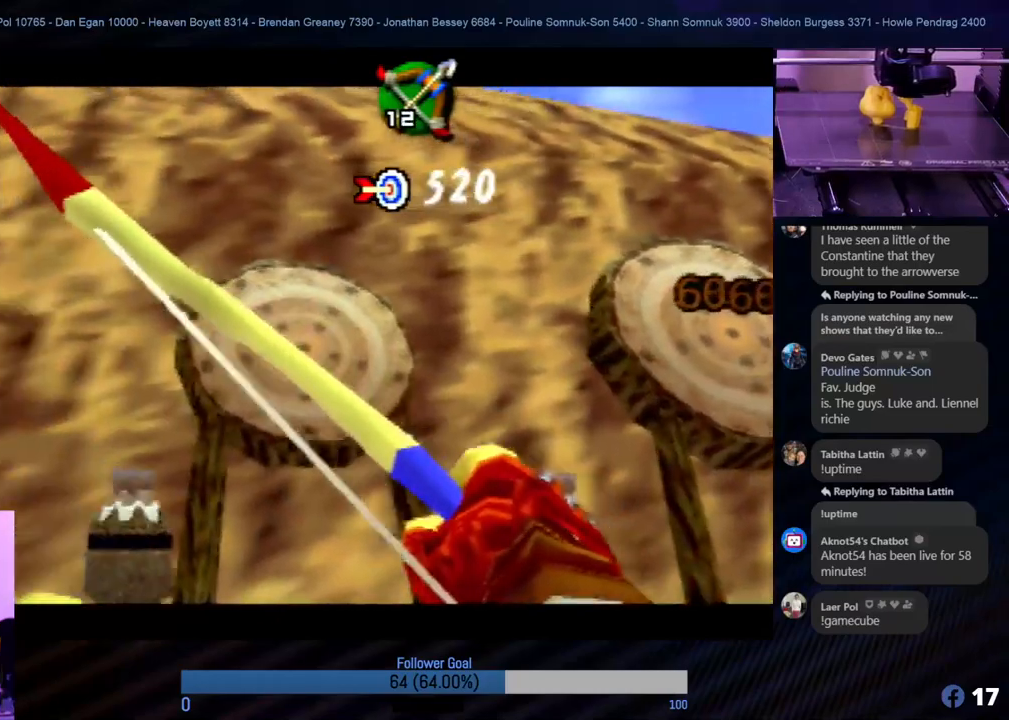
{"buttons": [], "left_stick": "center", "events": [[237, "B", "down"], [304, "left_stick", "right"], [355, "B", "up"], [388, "left_stick", "center"], [422, "B", "down"], [506, "B", "up"]]}
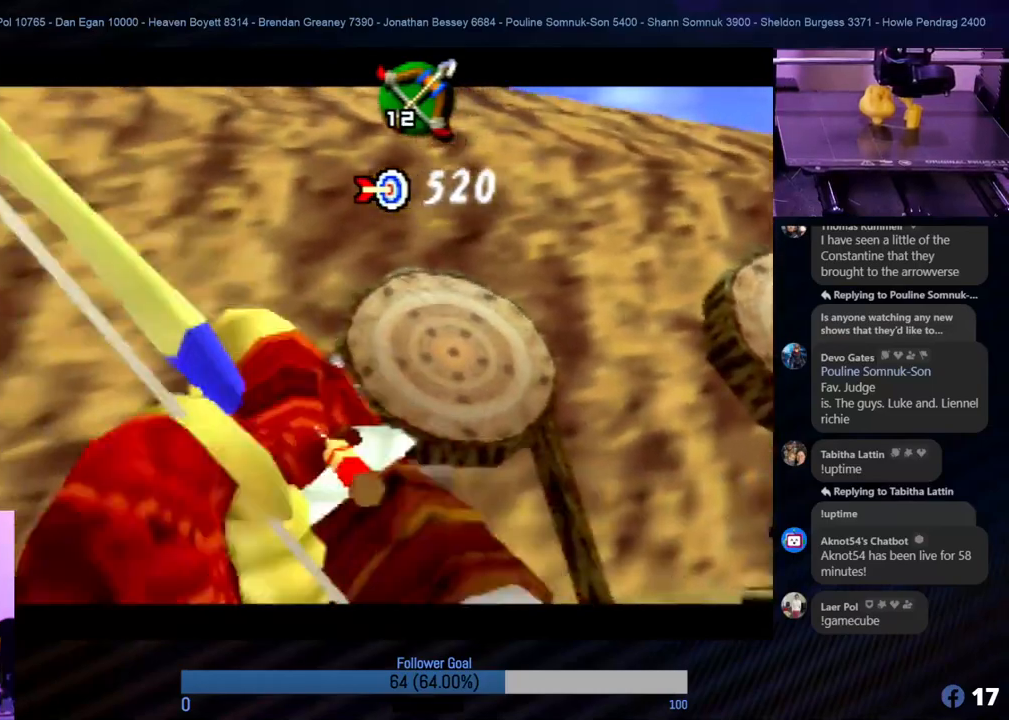
{"buttons": [], "left_stick": "center", "events": [[51, "B", "down"], [102, "left_stick", "right"], [118, "B", "up"], [169, "left_stick", "center"], [220, "B", "down"], [287, "B", "up"]]}
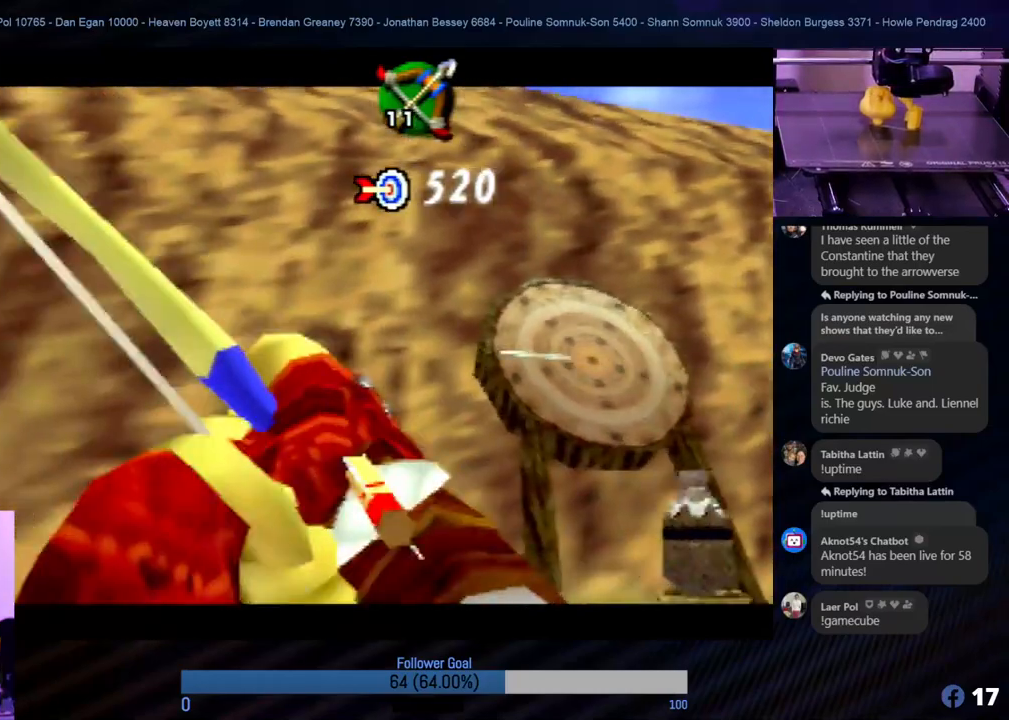
{"buttons": [], "left_stick": "center", "events": []}
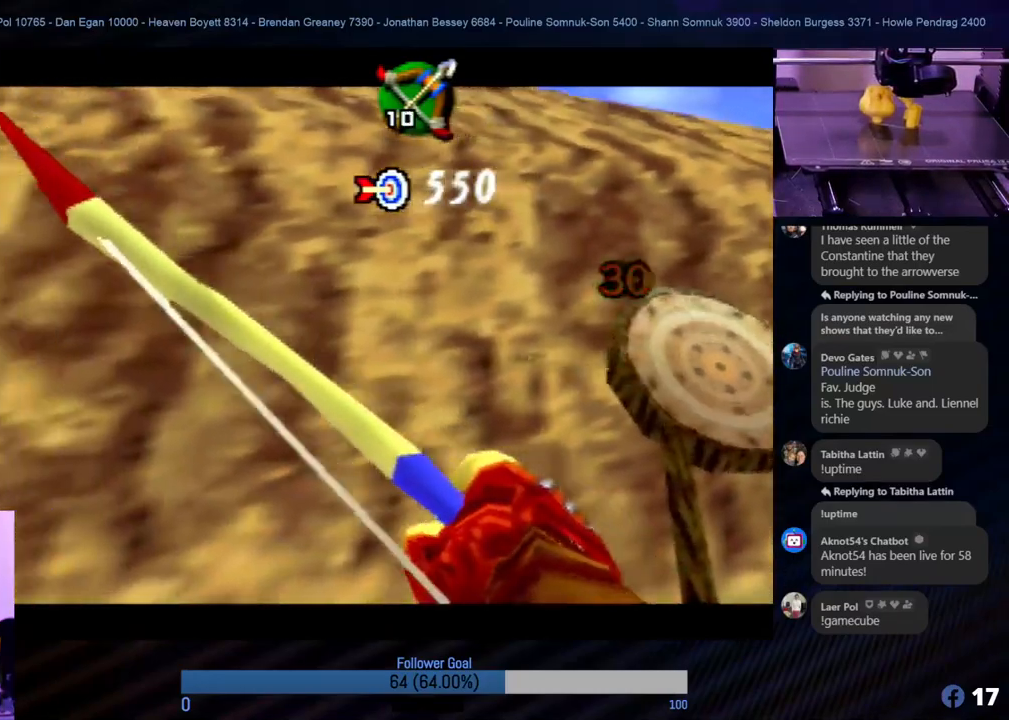
{"buttons": [], "left_stick": "left", "events": [[101, "left_stick", "left"]]}
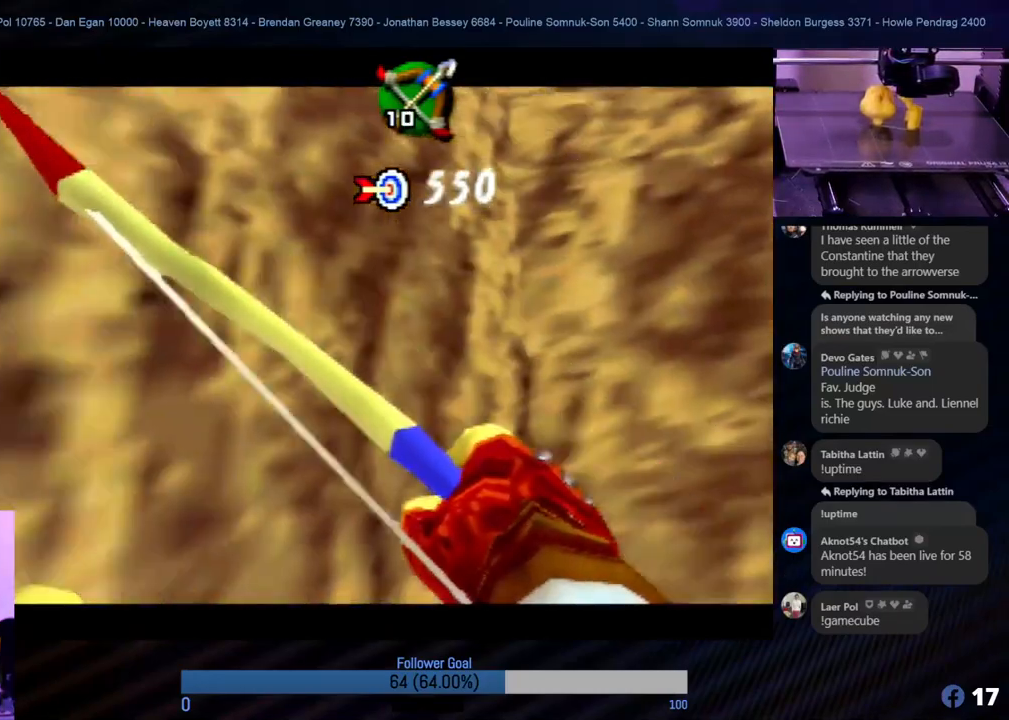
{"buttons": [], "left_stick": "left", "events": []}
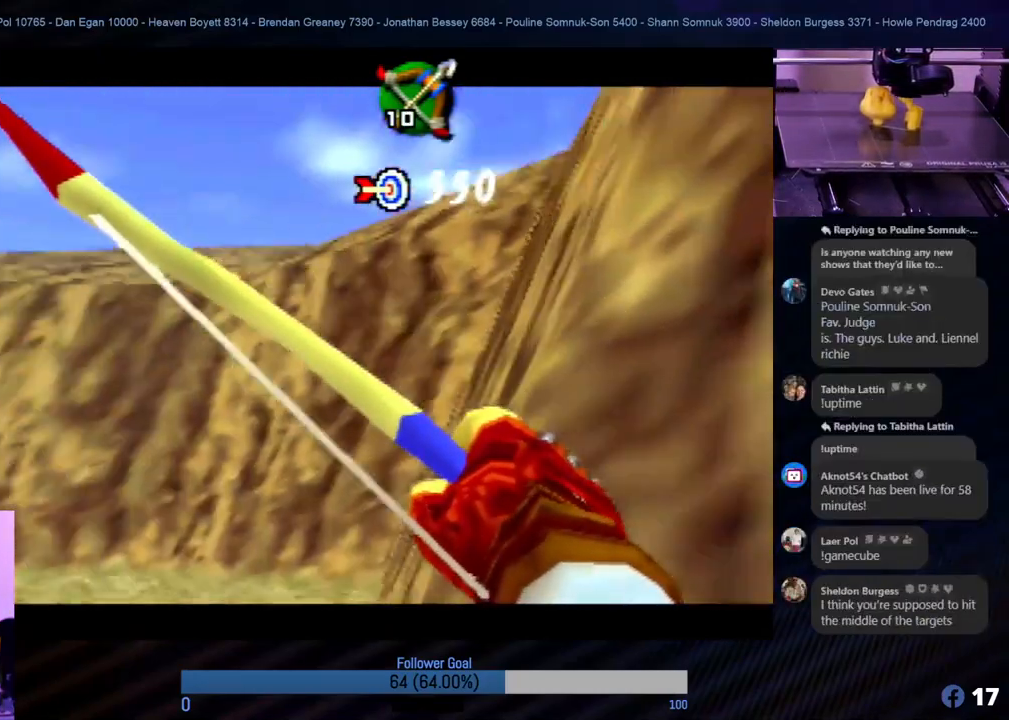
{"buttons": [], "left_stick": "left", "events": [[202, "left_stick", "center"], [405, "left_stick", "left"]]}
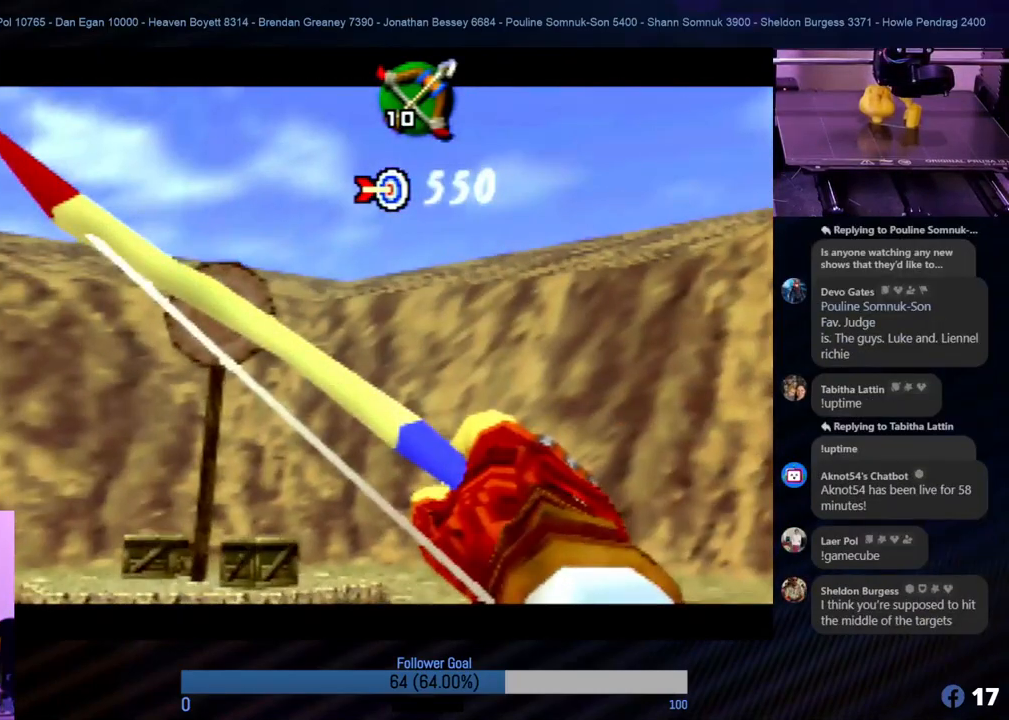
{"buttons": [], "left_stick": "down", "events": [[101, "left_stick", "center"], [388, "left_stick", "down"]]}
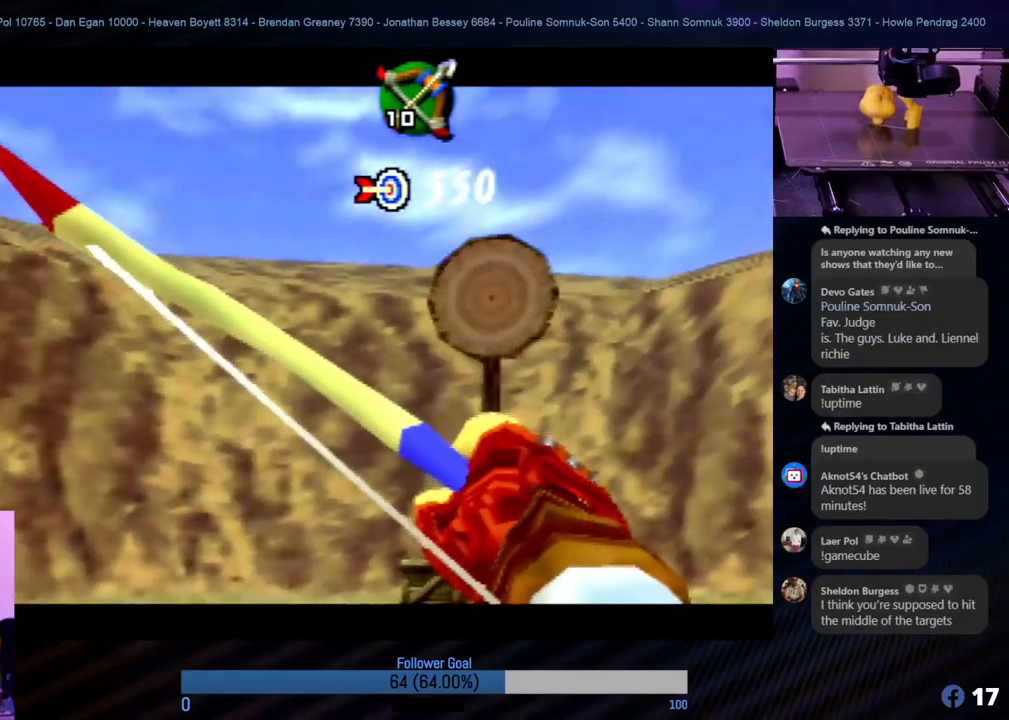
{"buttons": ["B"], "left_stick": "center", "events": [[17, "left_stick", "center"], [472, "B", "down"]]}
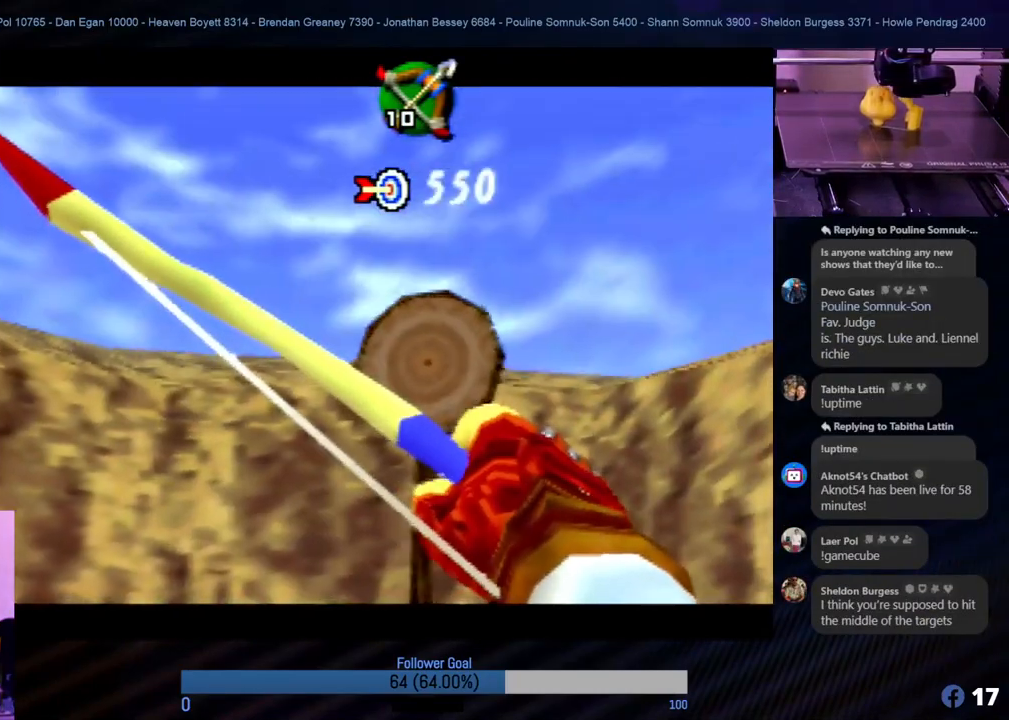
{"buttons": [], "left_stick": "center", "events": [[101, "B", "up"], [168, "B", "down"], [236, "left_stick", "down"], [270, "B", "up"], [286, "left_stick", "center"]]}
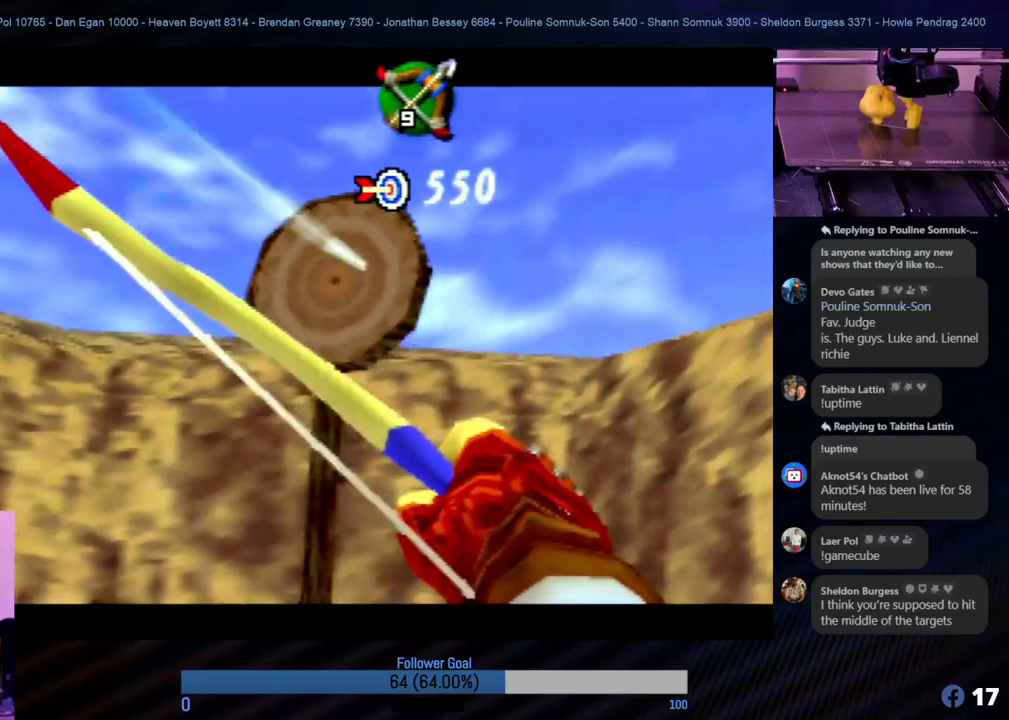
{"buttons": [], "left_stick": "center", "events": []}
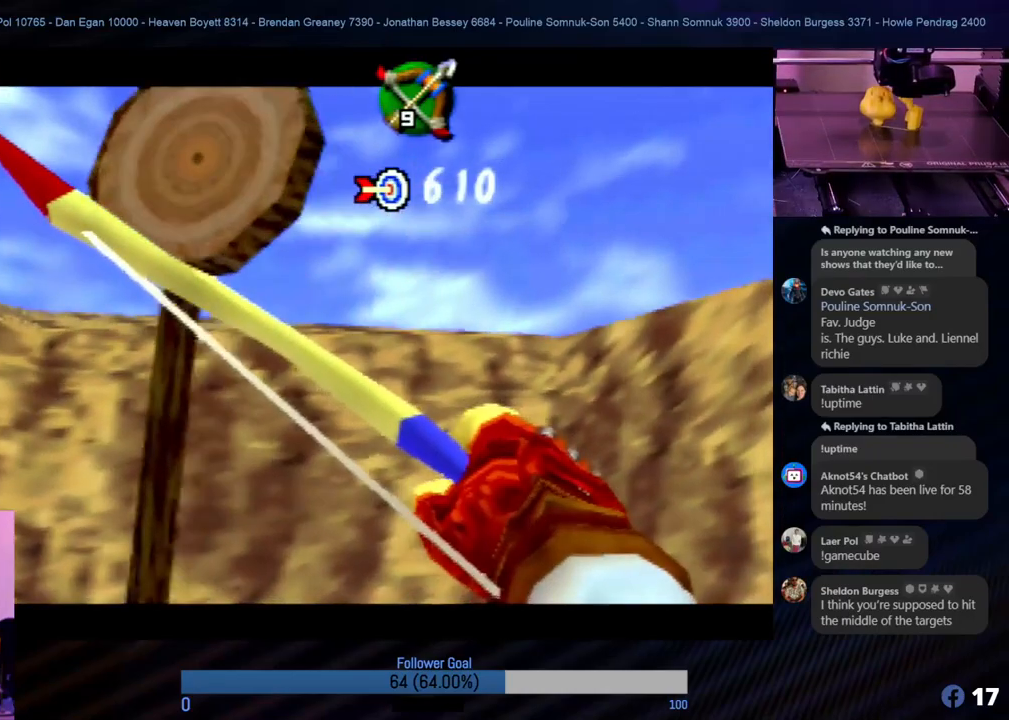
{"buttons": [], "left_stick": "up-left", "events": [[269, "left_stick", "up-left"]]}
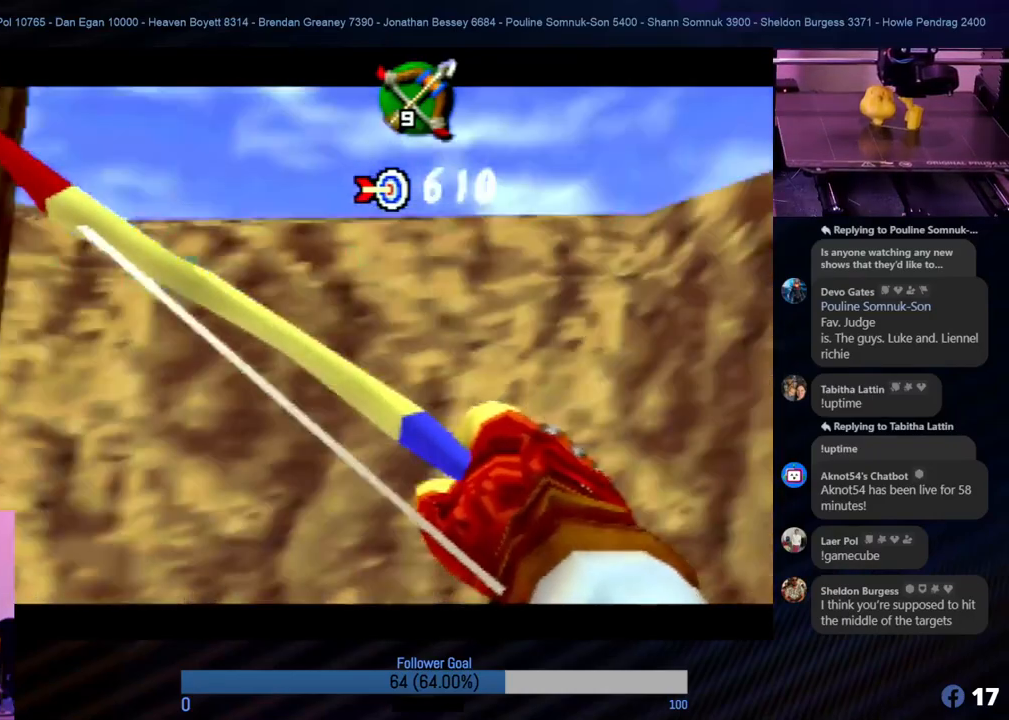
{"buttons": [], "left_stick": "center", "events": [[422, "left_stick", "center"]]}
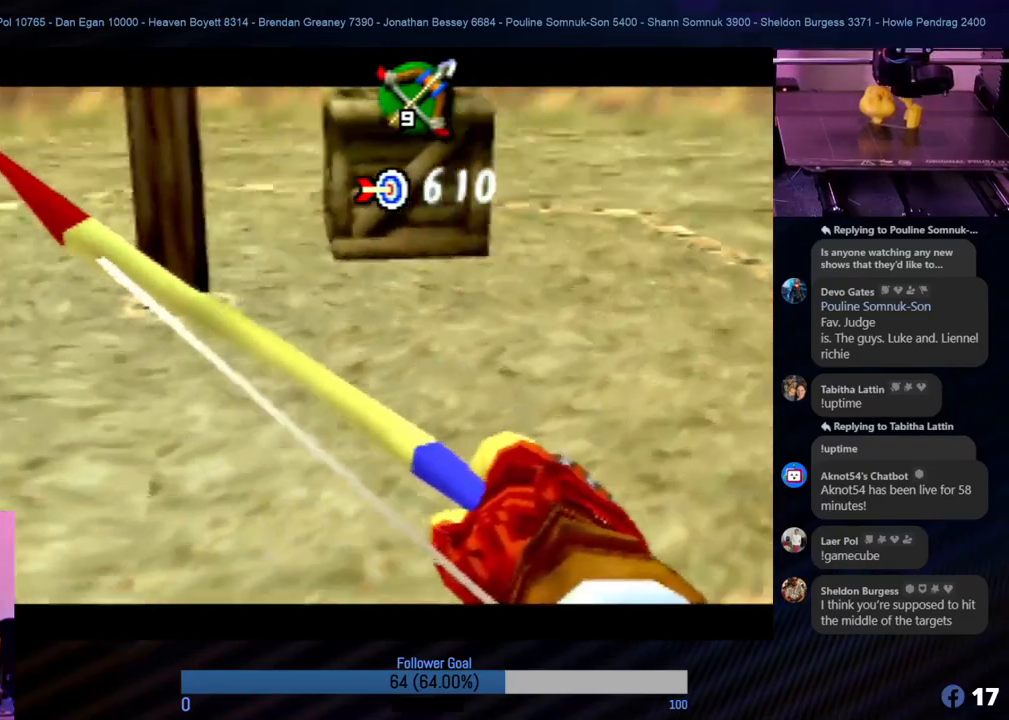
{"buttons": [], "left_stick": "down-left", "events": [[321, "left_stick", "down-left"]]}
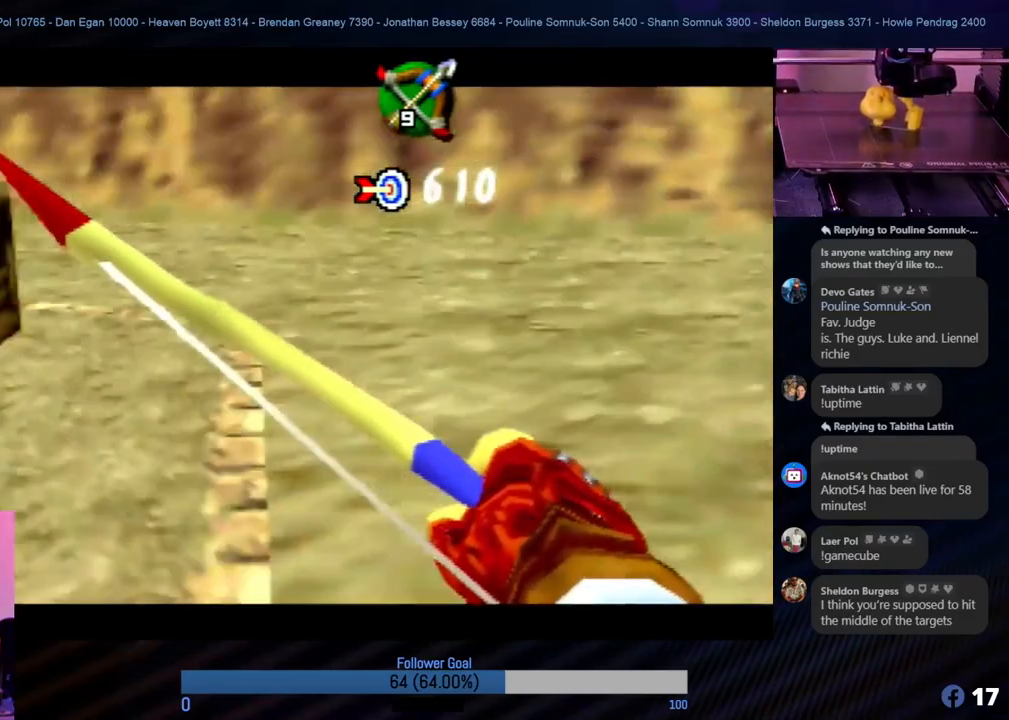
{"buttons": [], "left_stick": "center", "events": [[51, "left_stick", "center"], [321, "left_stick", "left"], [489, "left_stick", "center"]]}
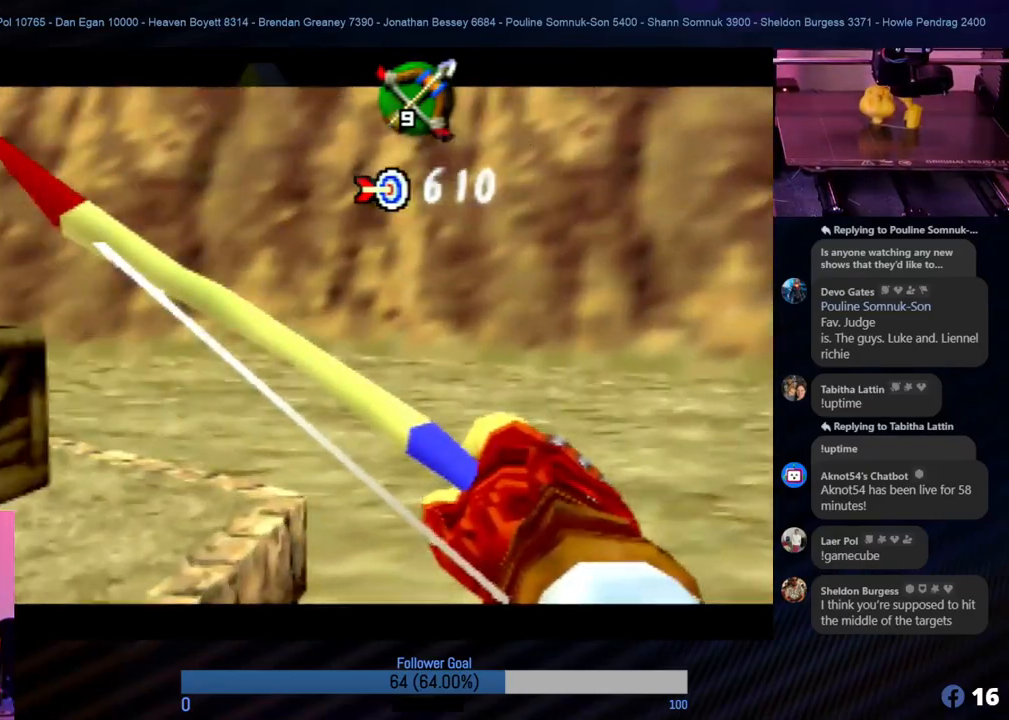
{"buttons": [], "left_stick": "left", "events": [[506, "left_stick", "left"]]}
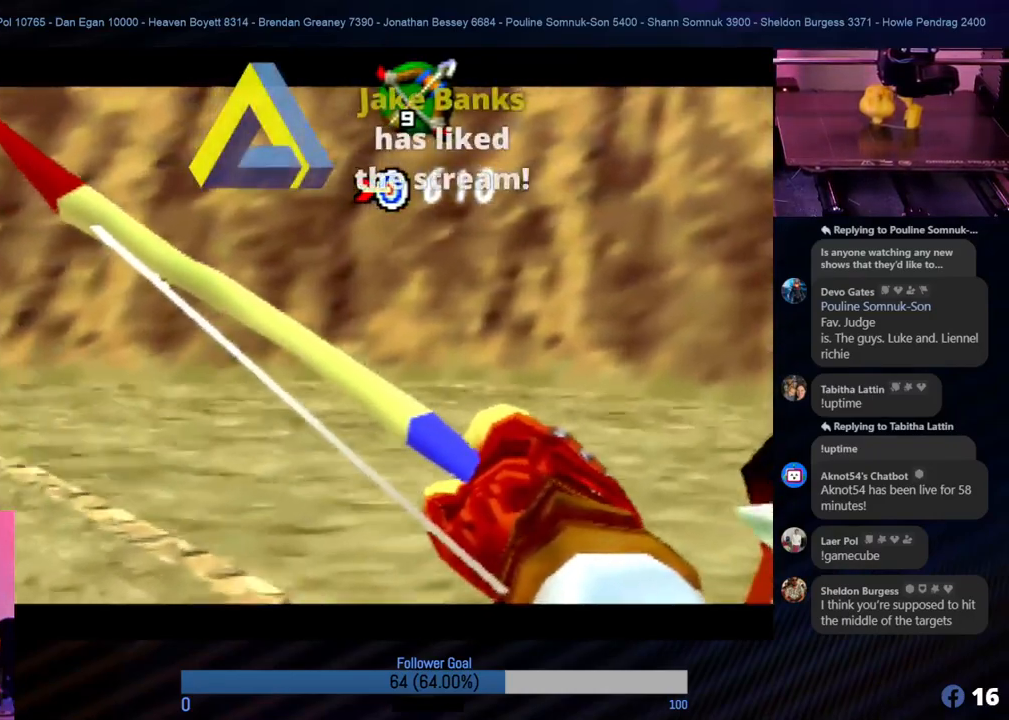
{"buttons": [], "left_stick": "center", "events": [[438, "left_stick", "center"]]}
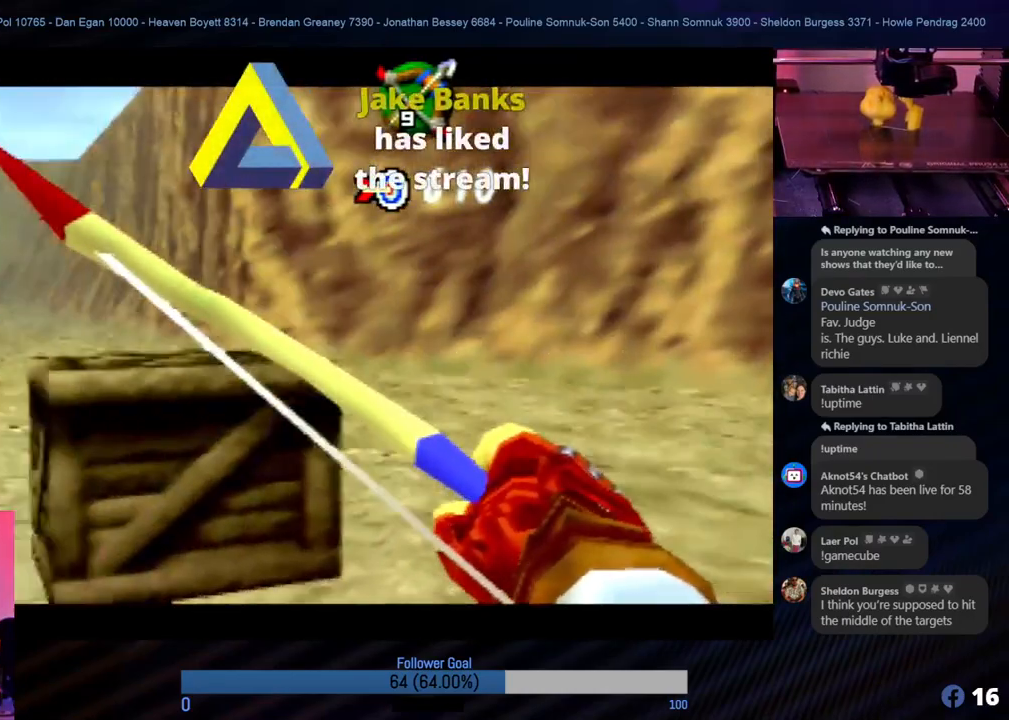
{"buttons": [], "left_stick": "center", "events": [[202, "left_stick", "left"], [455, "left_stick", "center"]]}
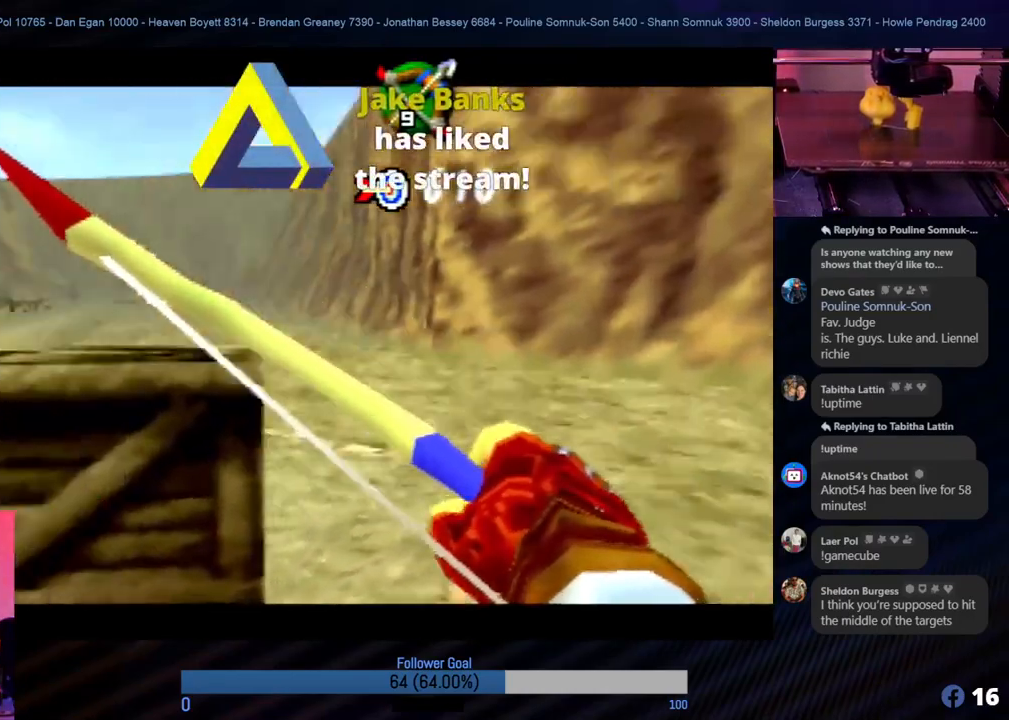
{"buttons": [], "left_stick": "left", "events": [[337, "left_stick", "left"]]}
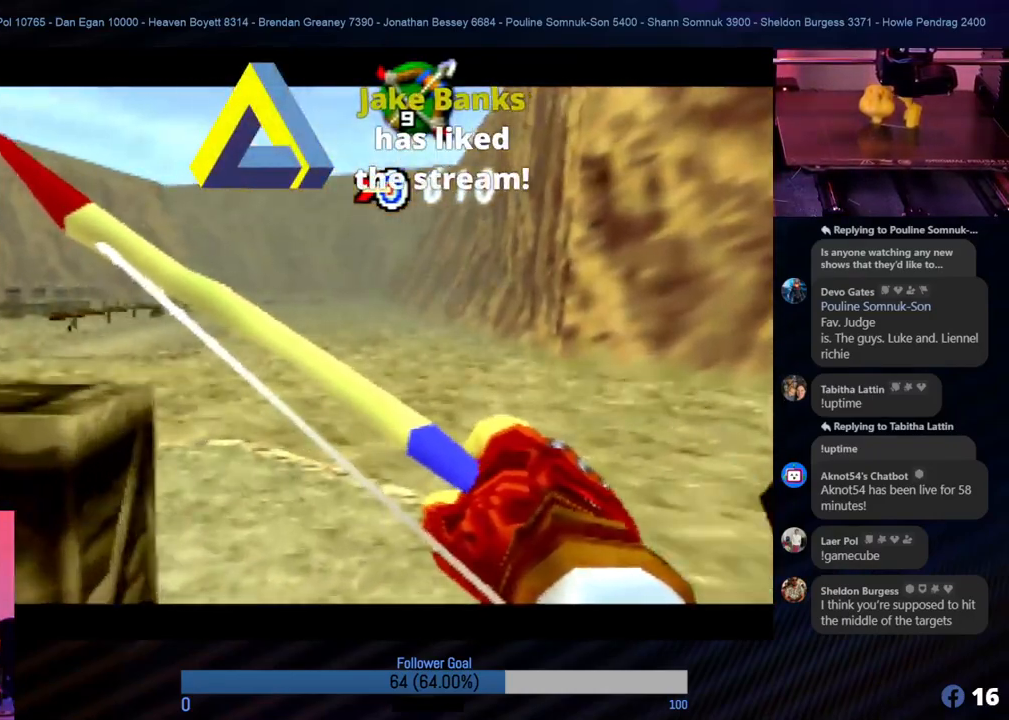
{"buttons": [], "left_stick": "center", "events": [[17, "left_stick", "center"]]}